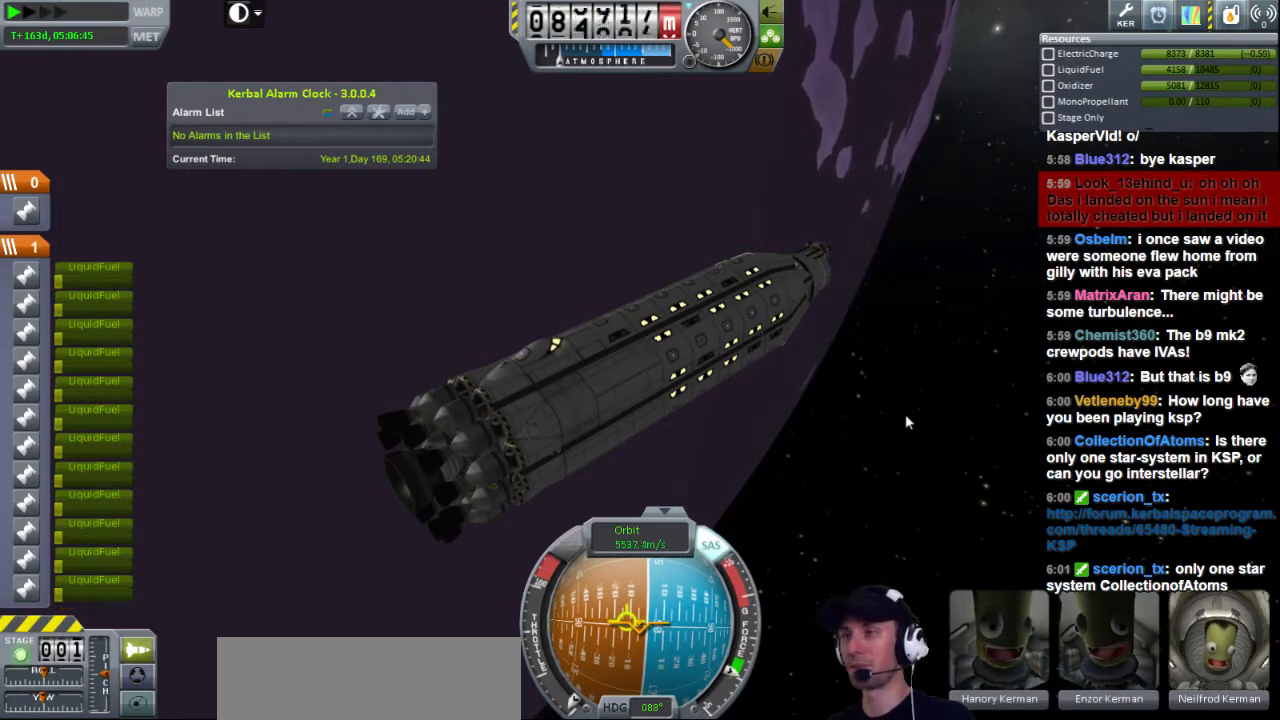
Gameplay with keyboard; each line is a JSON object with the keys held at the frame after it. "events" lists presses ("down") and releases ("up") of "a", "d", "e", "h", "i", "j", "k", "l", "n", "q", "s" and "w" between this image and that frame as [ms after this image, input, new state], when the widget could be followed in between. No other keys are recorded. Mouse input is not recorded.
{"keys": ["a"], "events": [[520, "a", "down"]]}
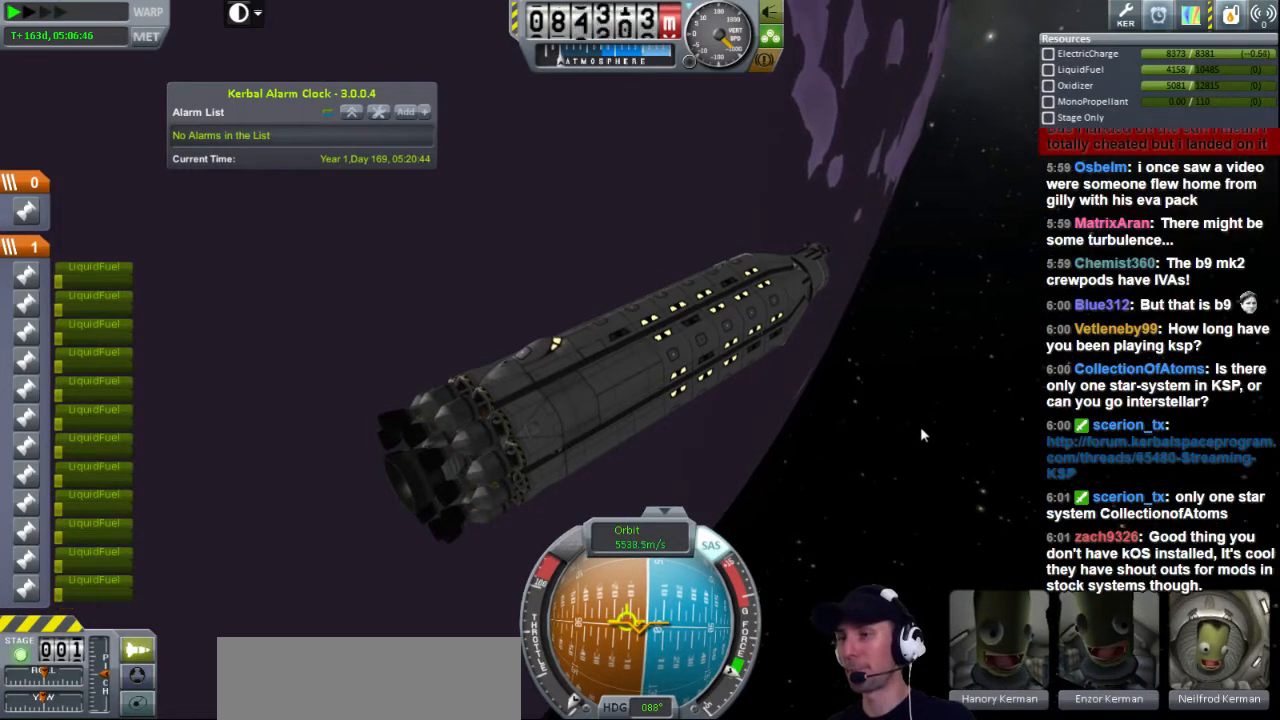
{"keys": ["a"], "events": []}
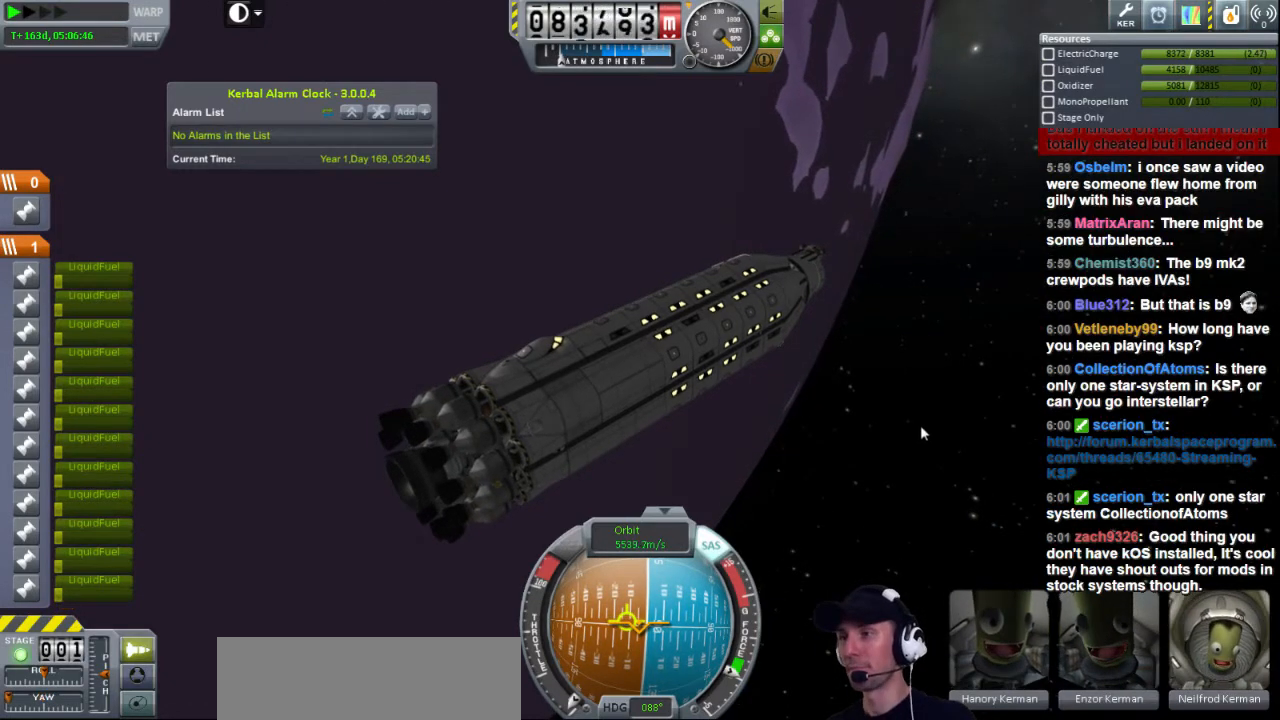
{"keys": ["a"], "events": []}
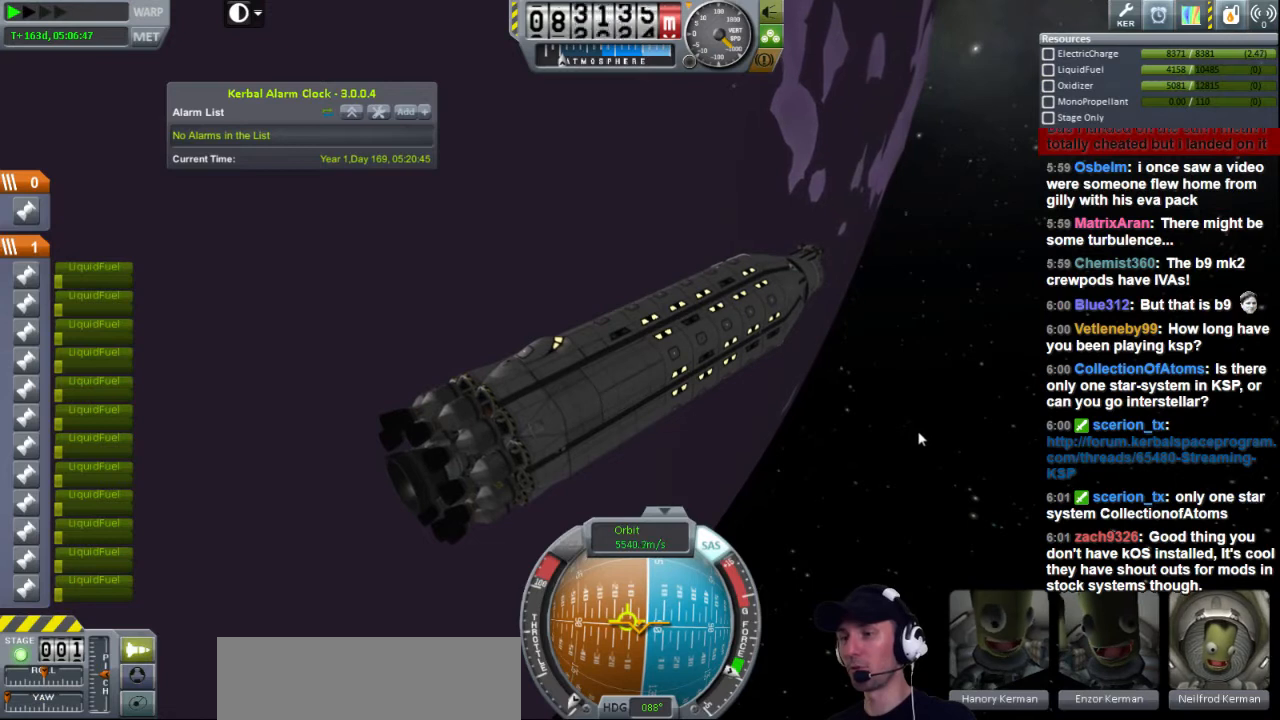
{"keys": ["a"], "events": []}
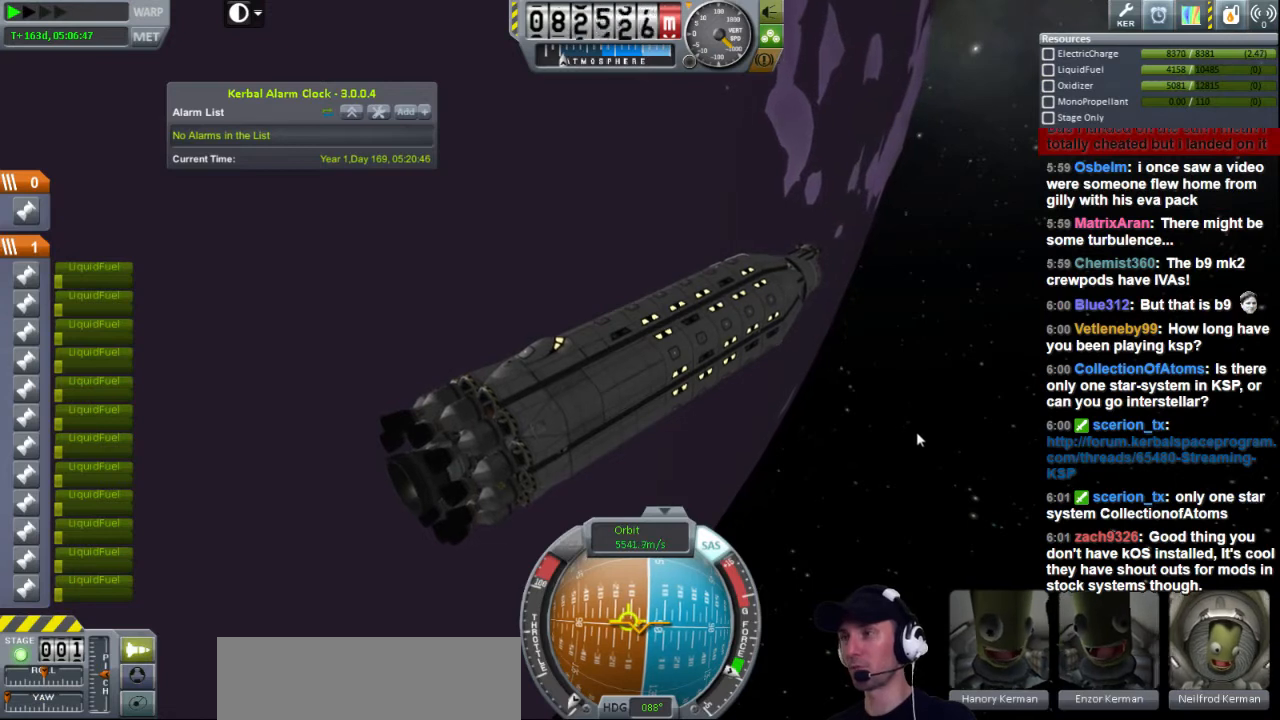
{"keys": ["a"], "events": []}
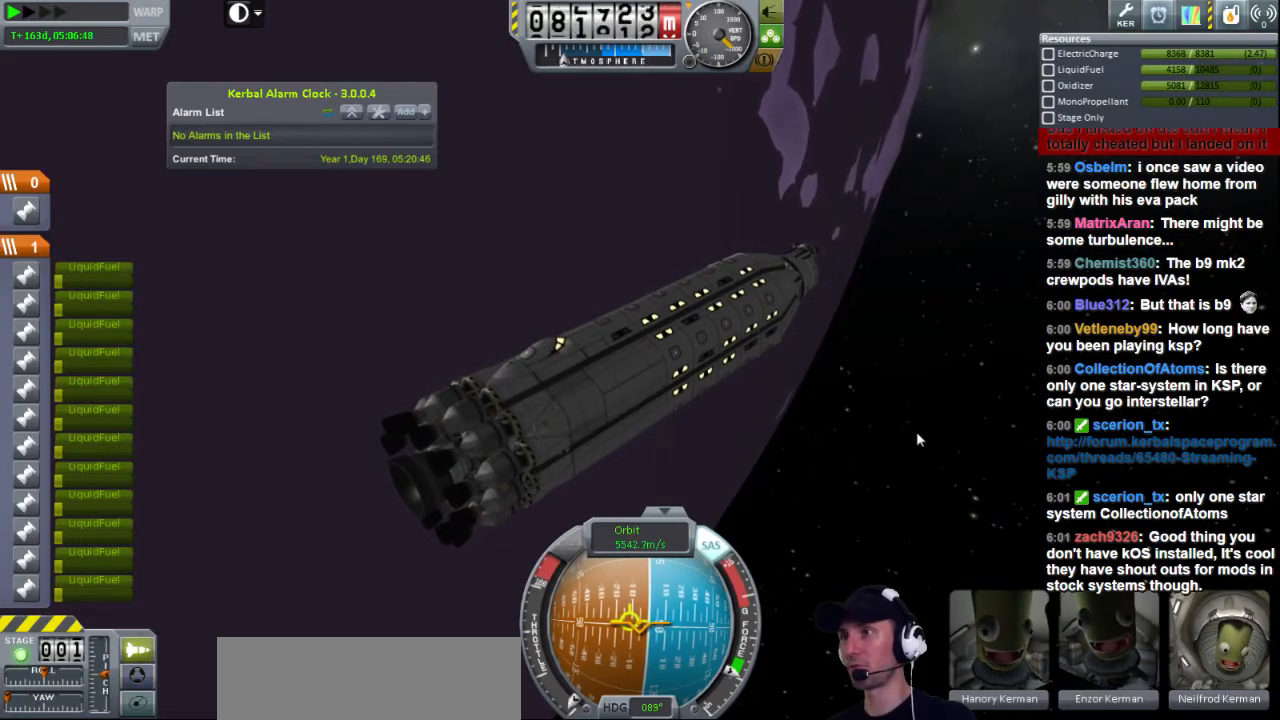
{"keys": ["a"], "events": []}
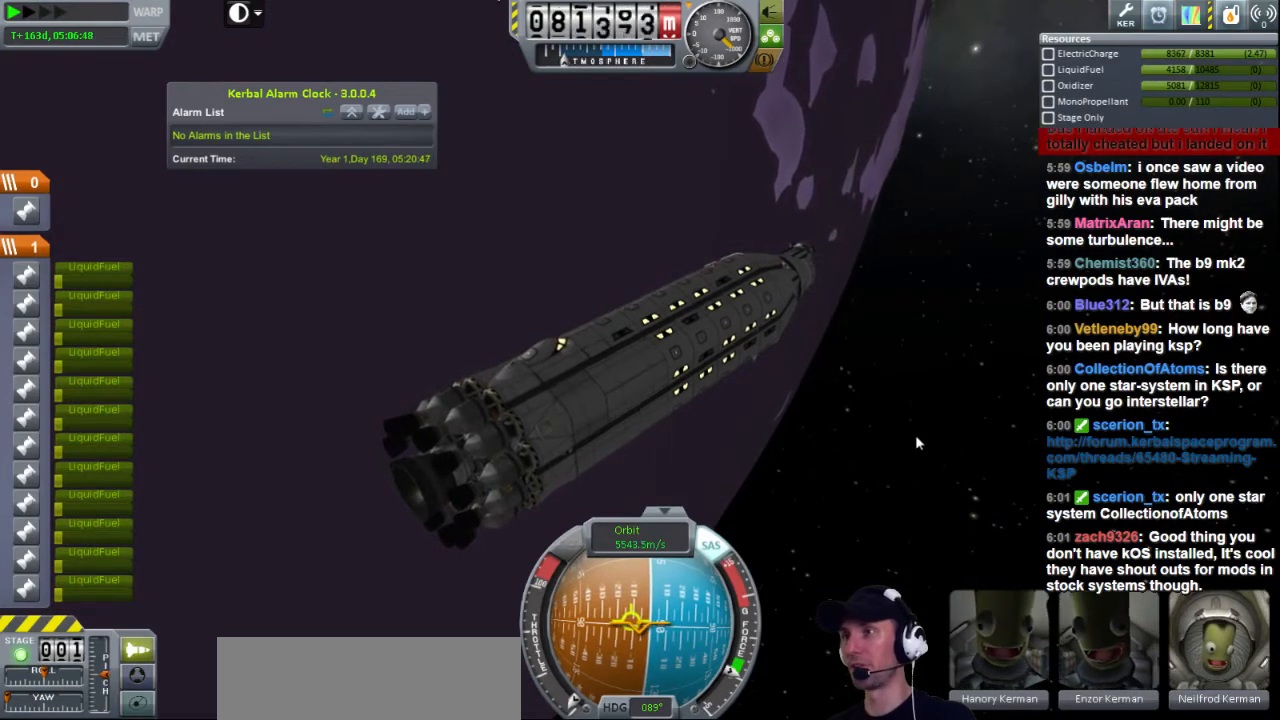
{"keys": ["a"], "events": []}
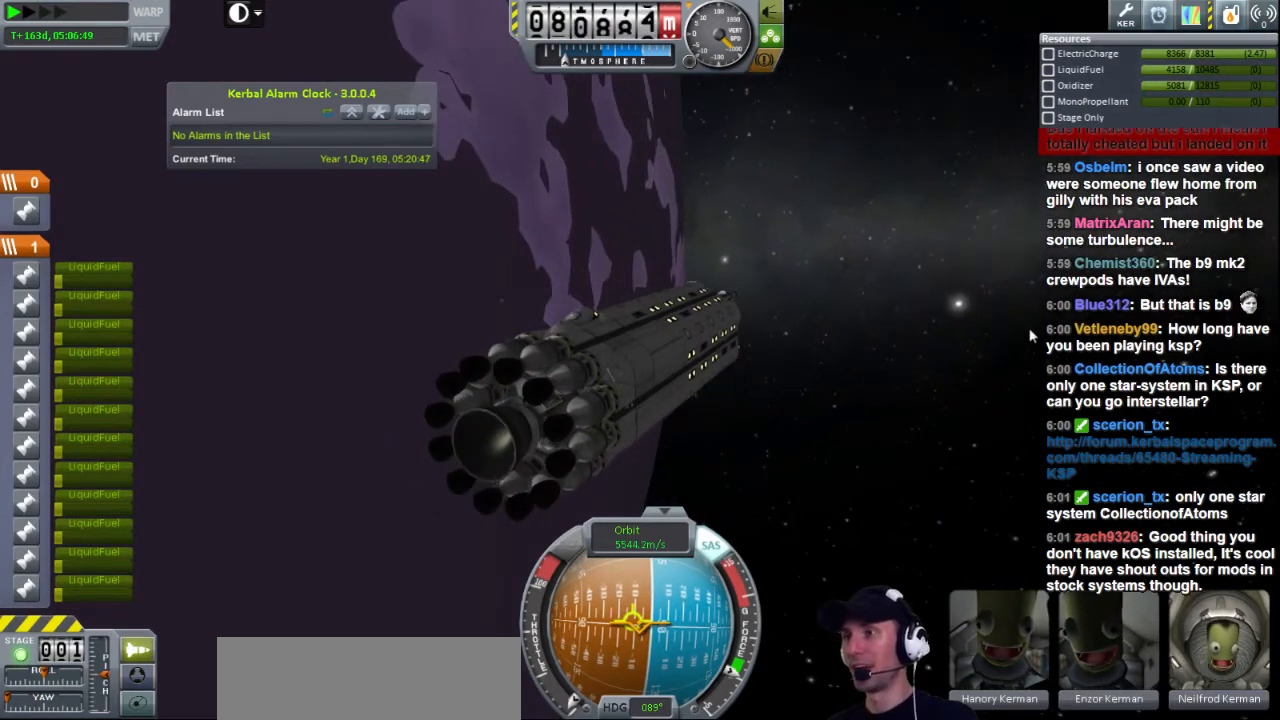
{"keys": [], "events": [[80, "a", "up"]]}
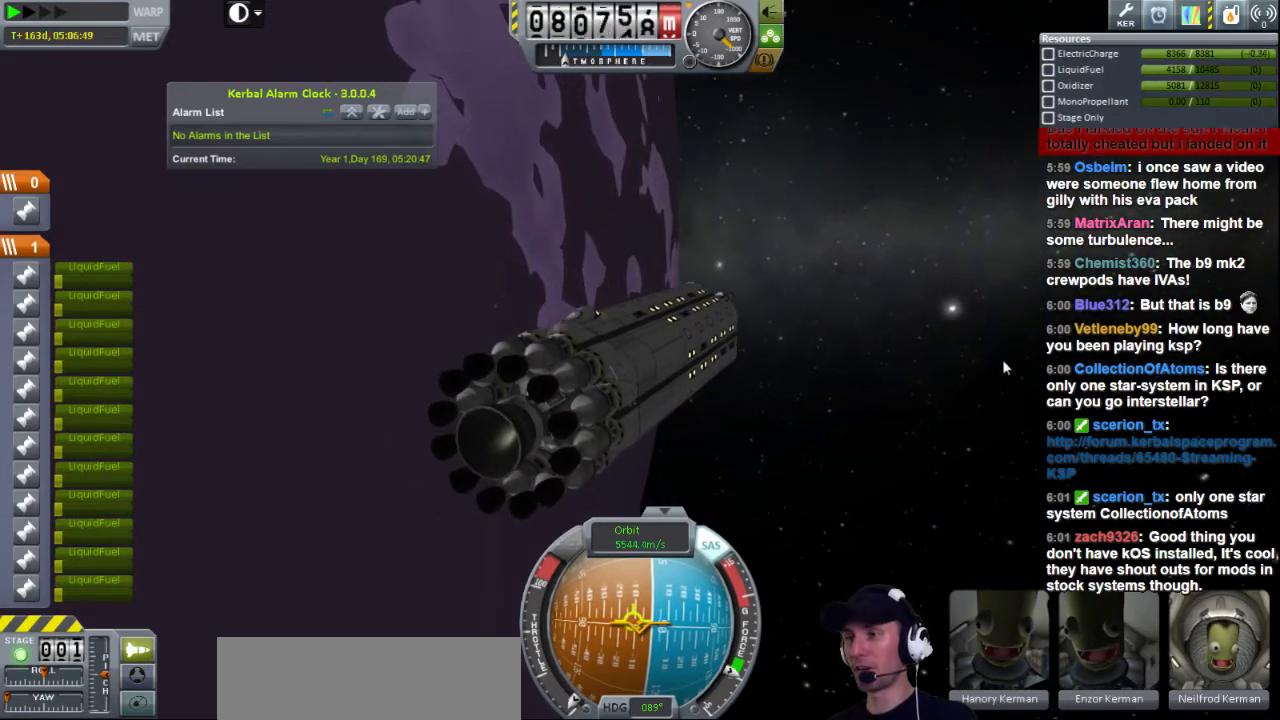
{"keys": [], "events": []}
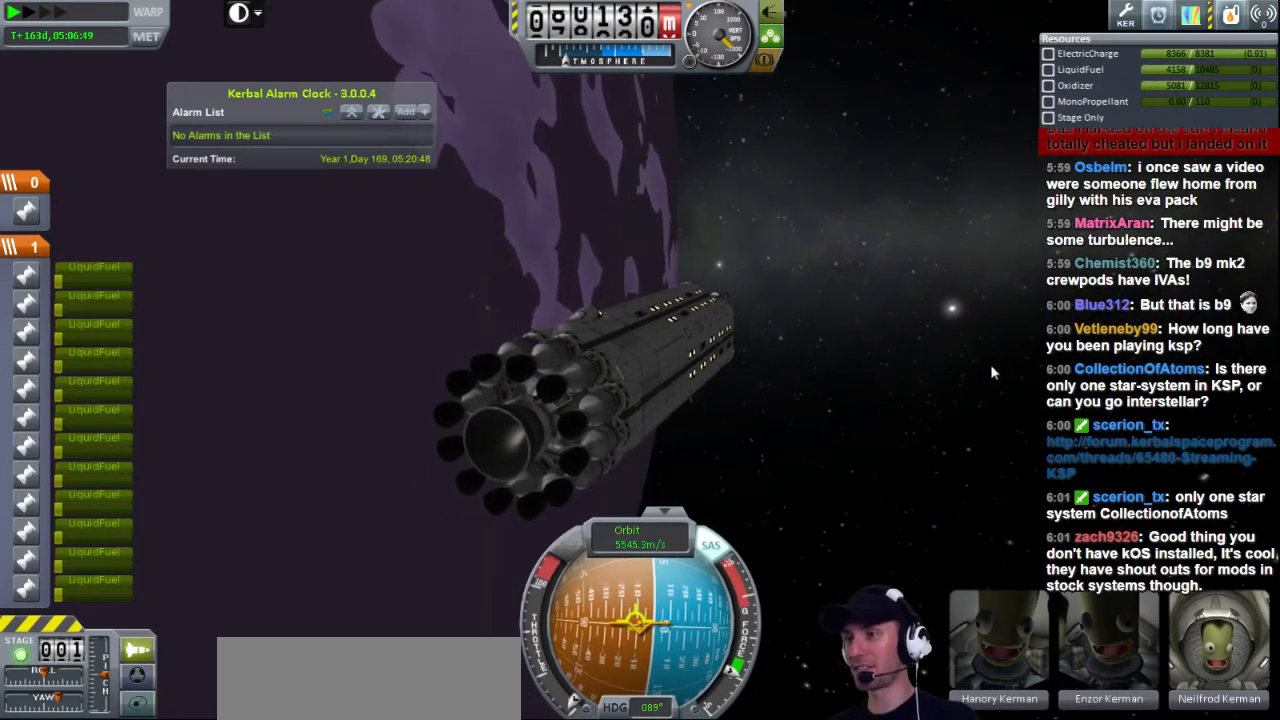
{"keys": [], "events": []}
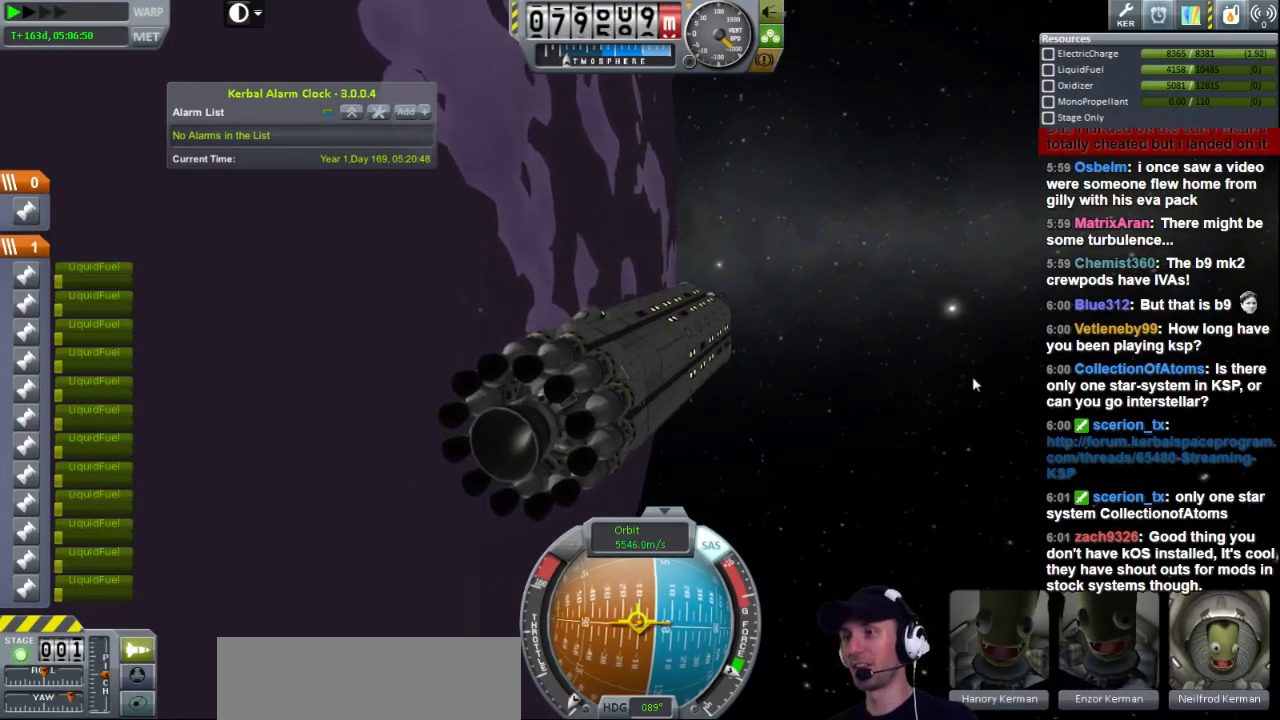
{"keys": [], "events": []}
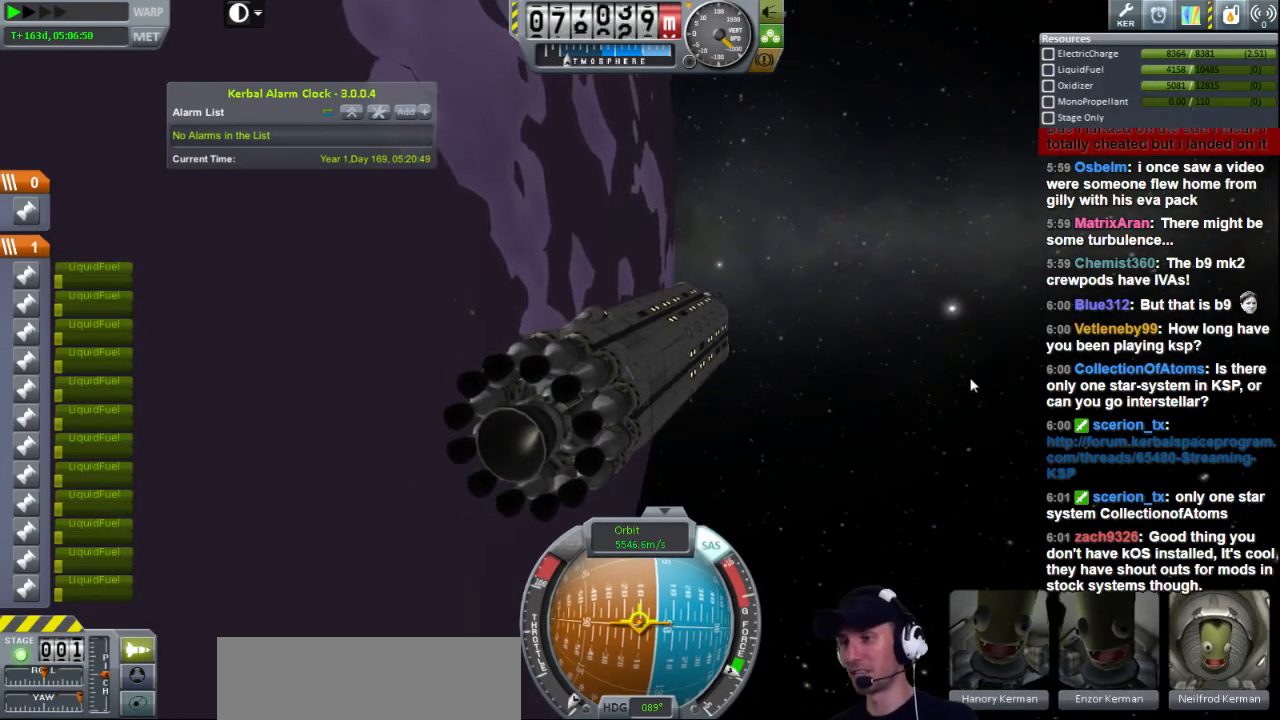
{"keys": [], "events": []}
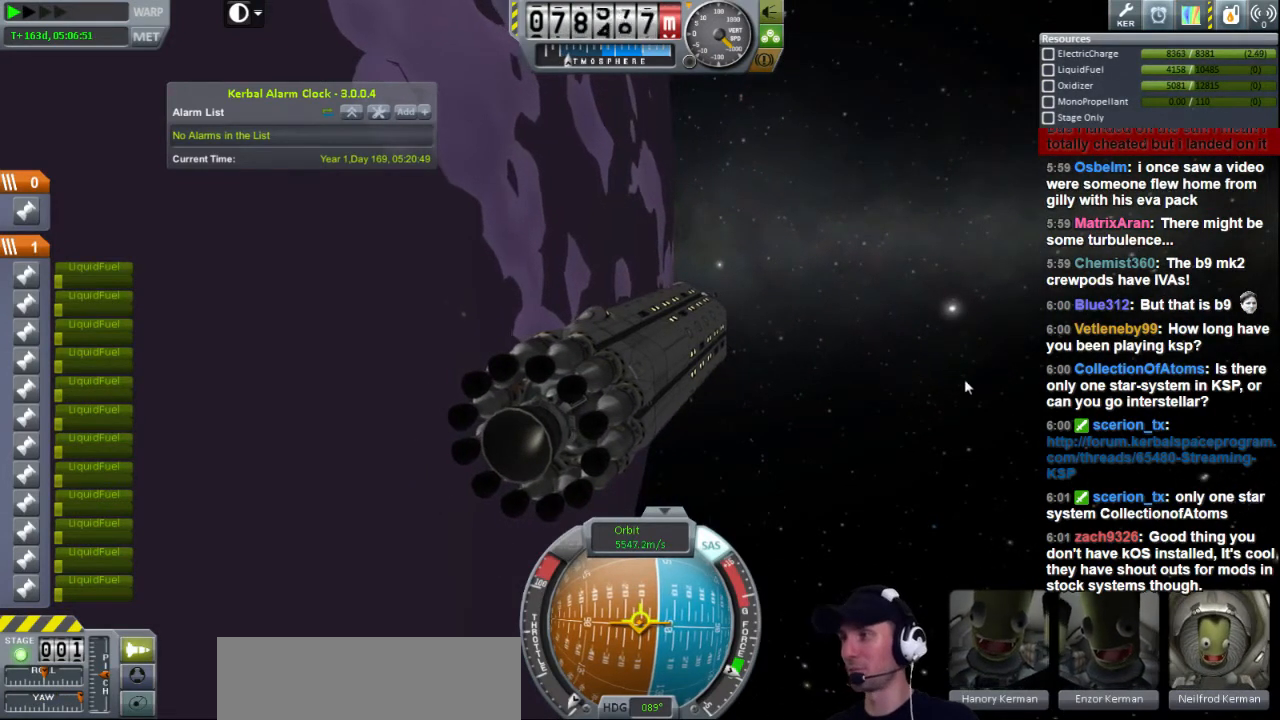
{"keys": [], "events": []}
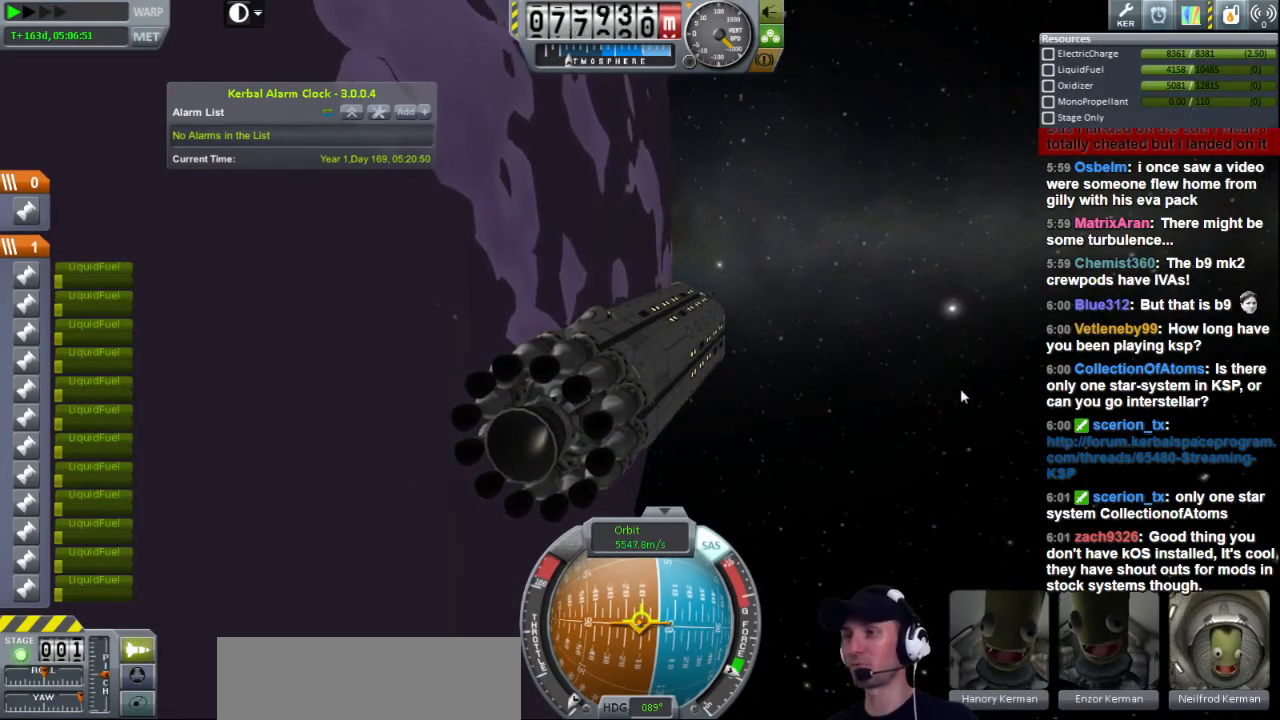
{"keys": [], "events": []}
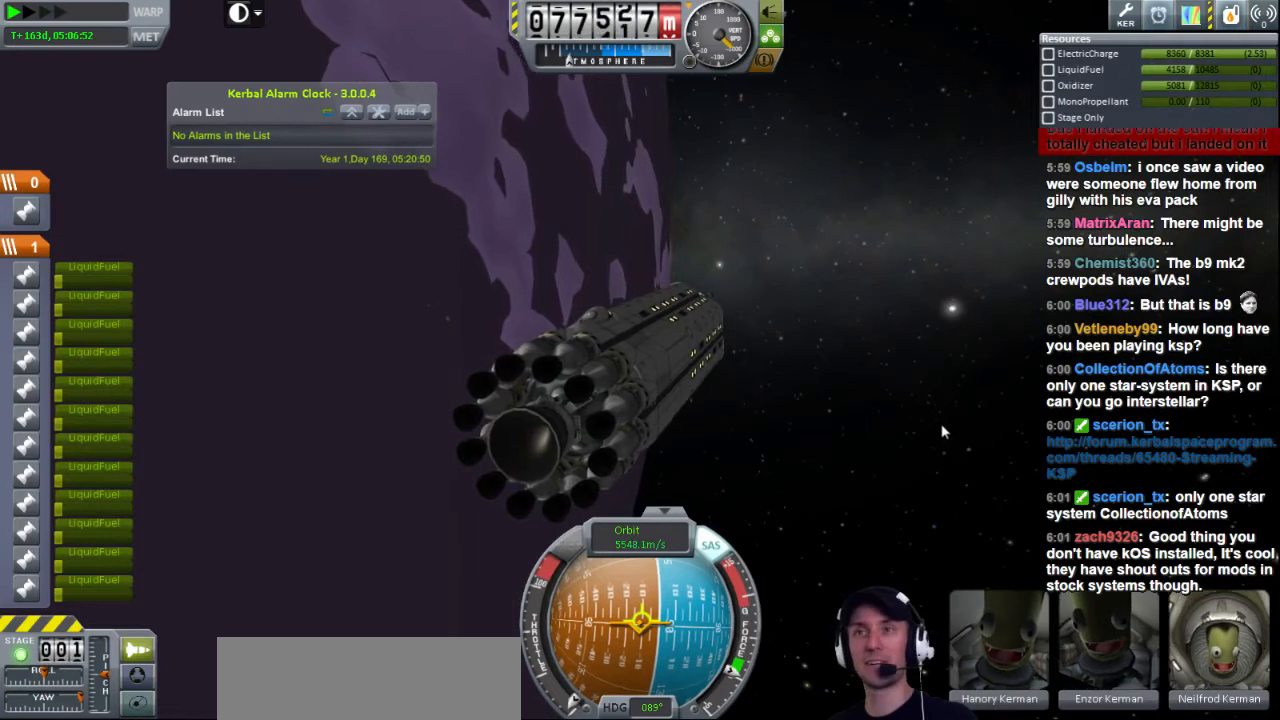
{"keys": [], "events": []}
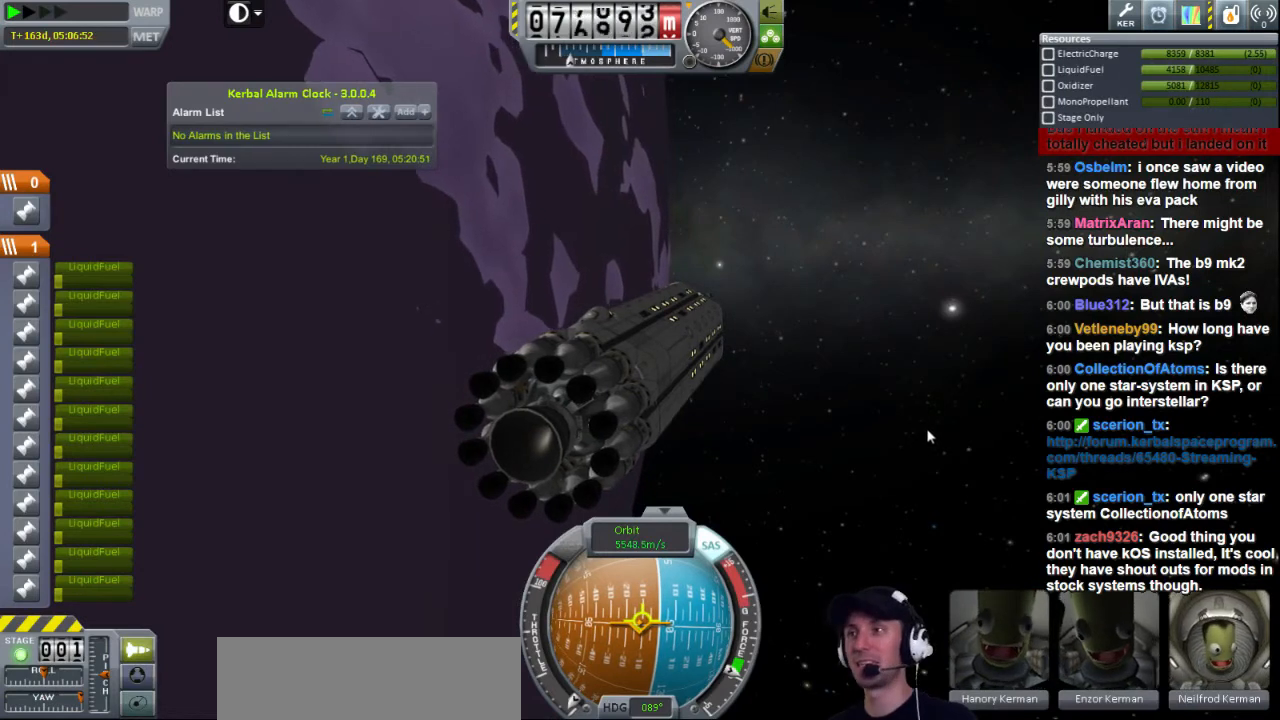
{"keys": [], "events": []}
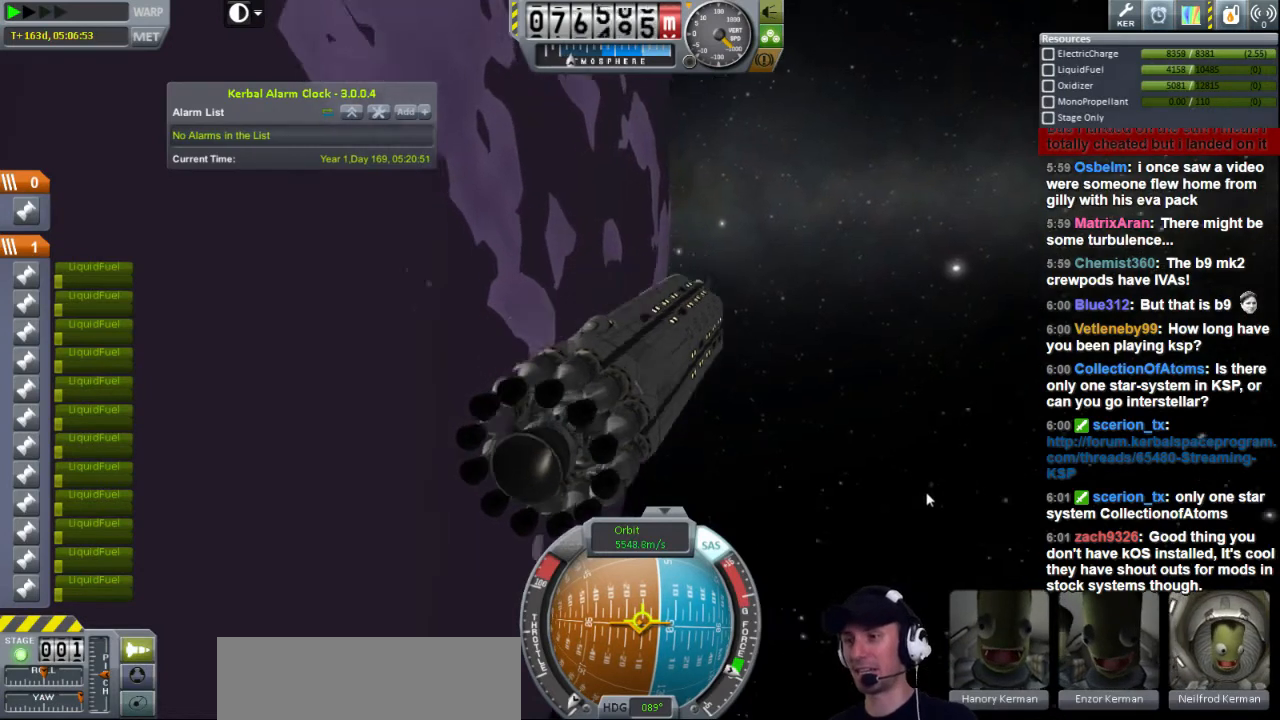
{"keys": [], "events": [[80, "a", "down"], [320, "a", "up"]]}
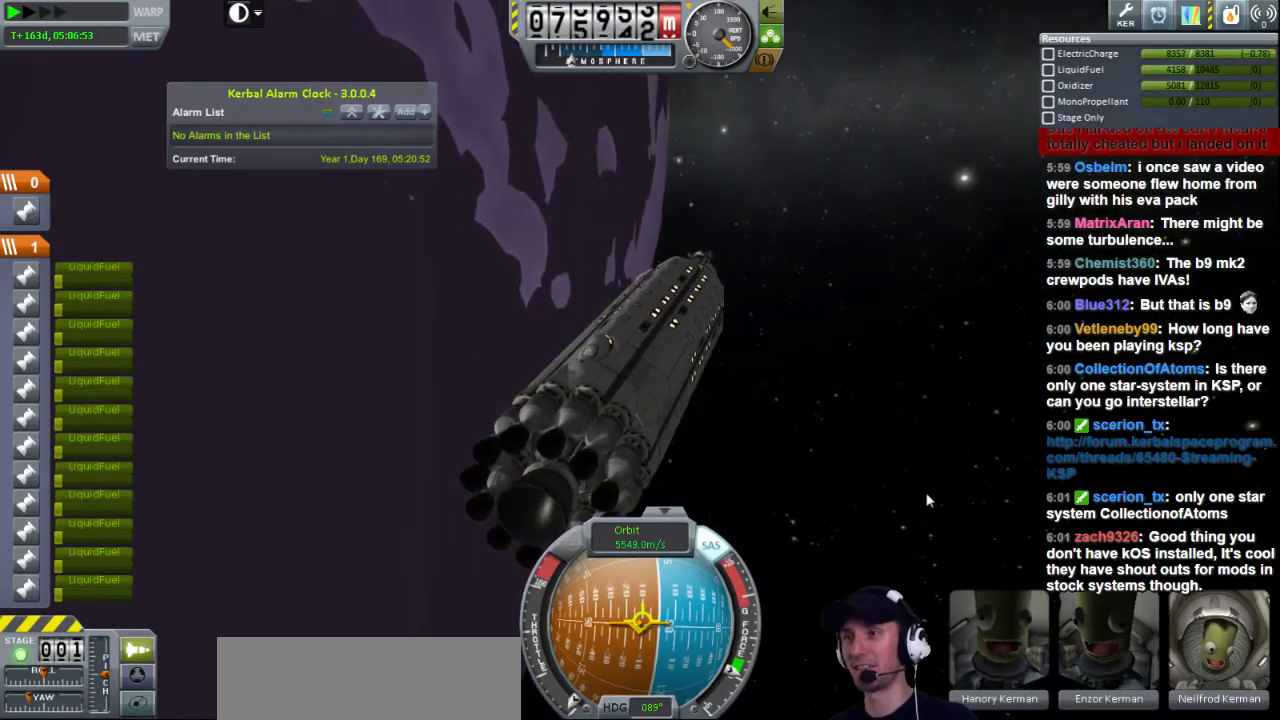
{"keys": [], "events": [[200, "a", "down"], [320, "a", "up"]]}
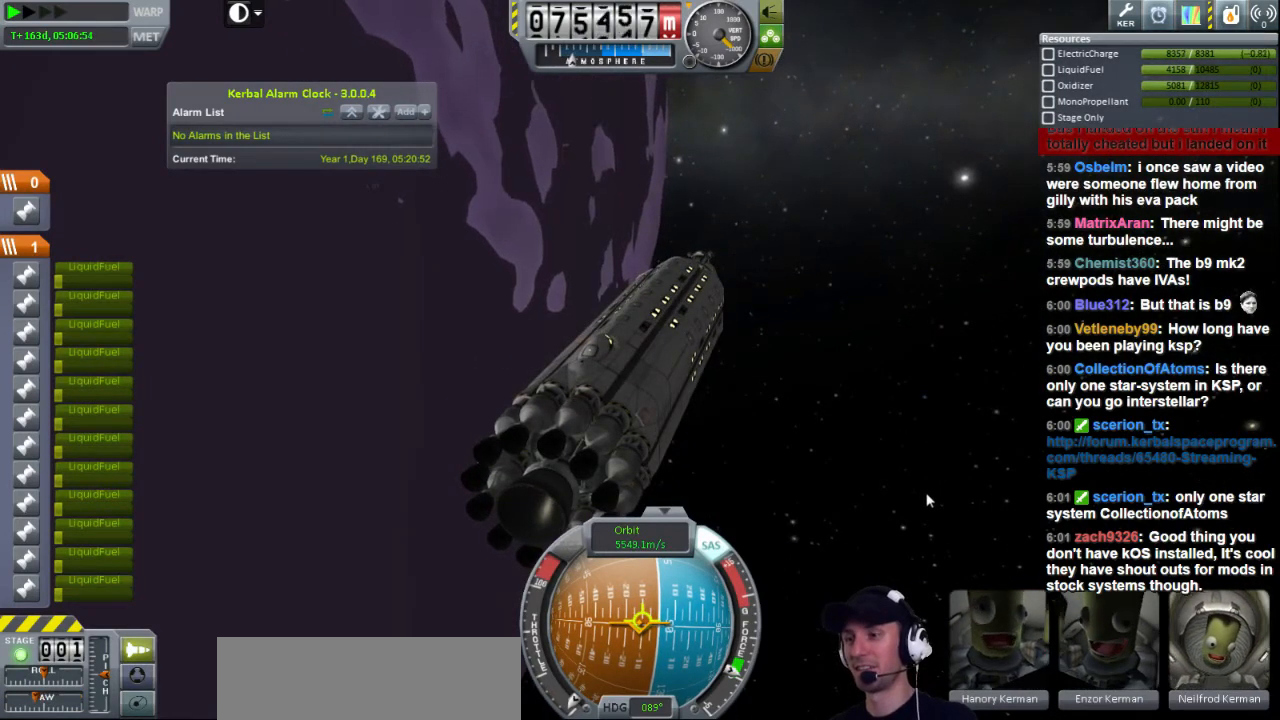
{"keys": [], "events": []}
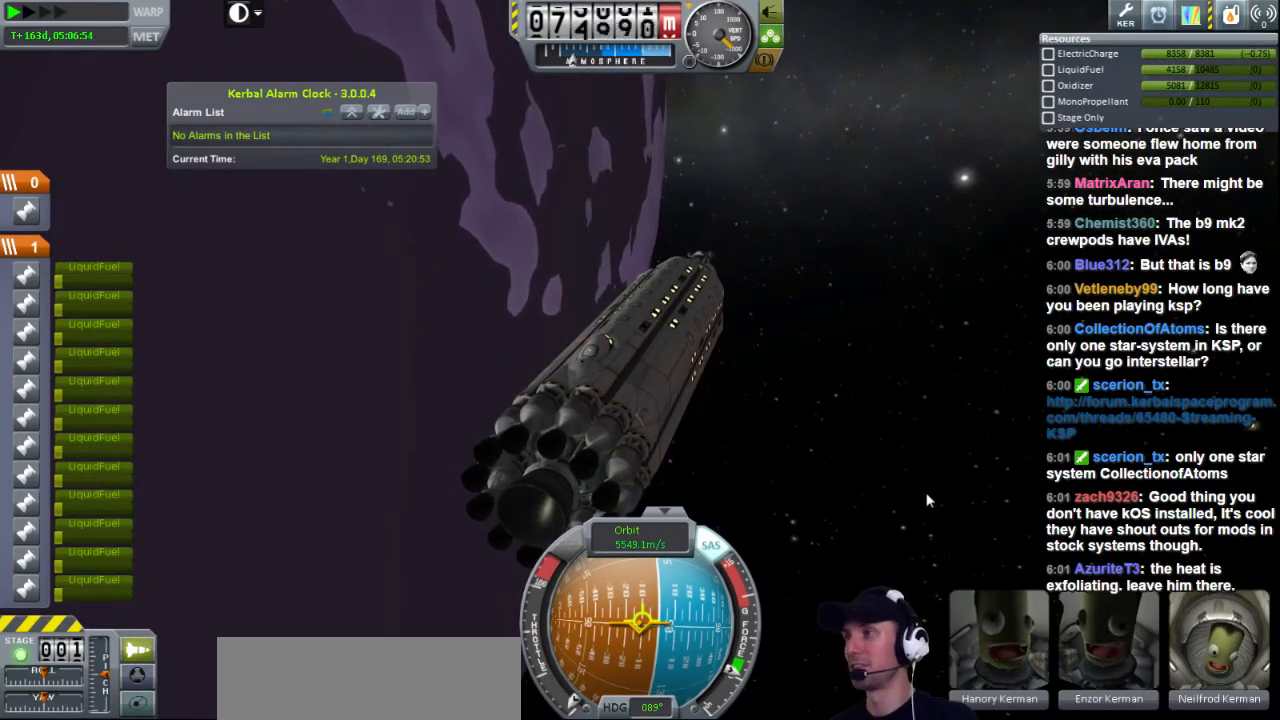
{"keys": [], "events": []}
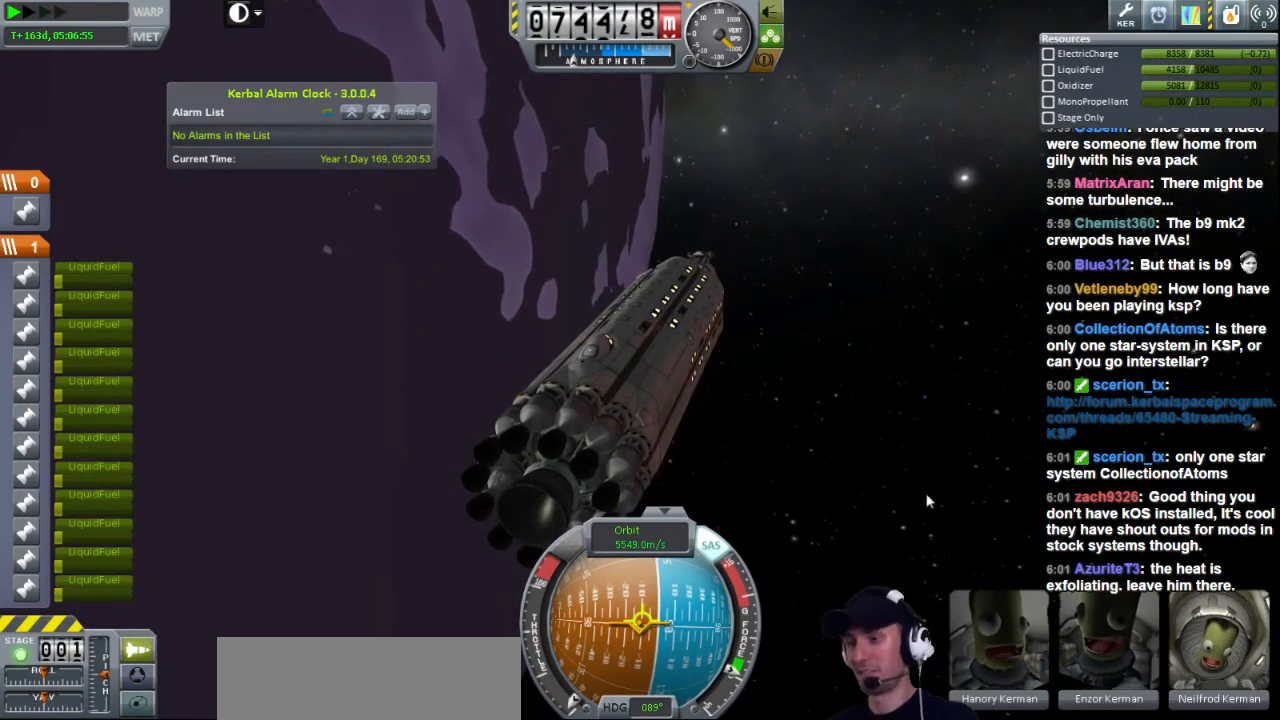
{"keys": [], "events": []}
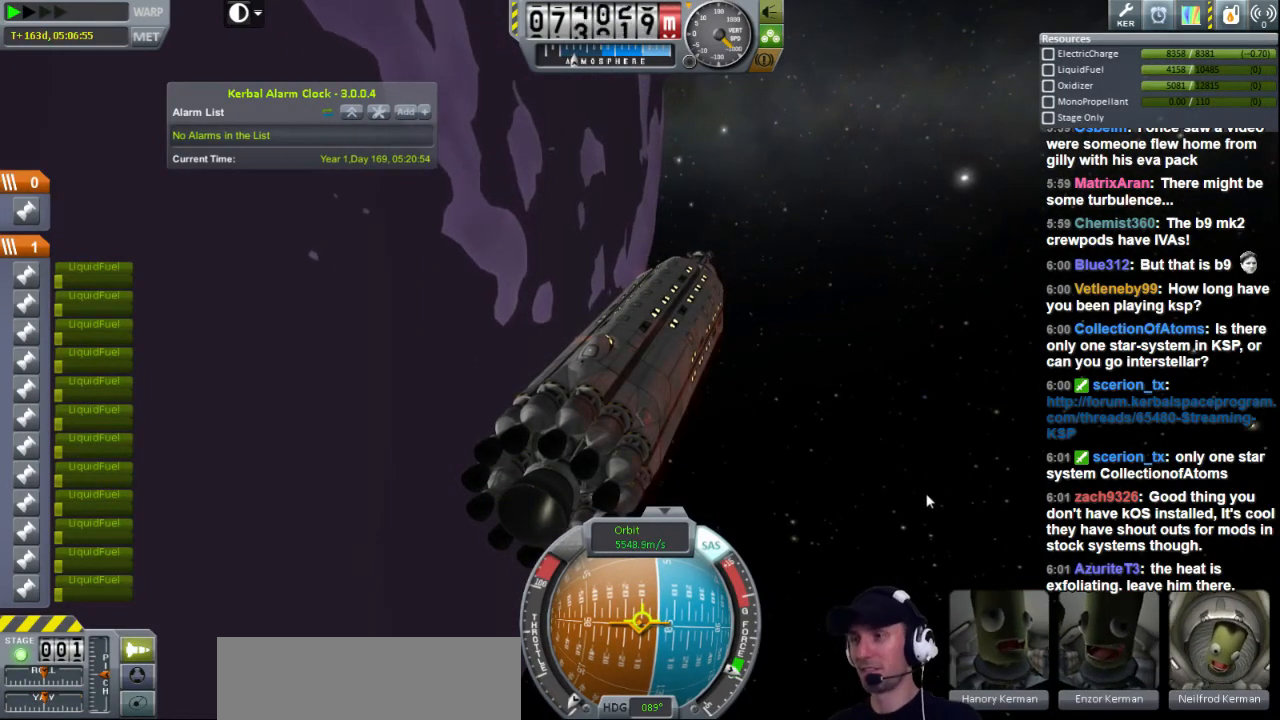
{"keys": [], "events": []}
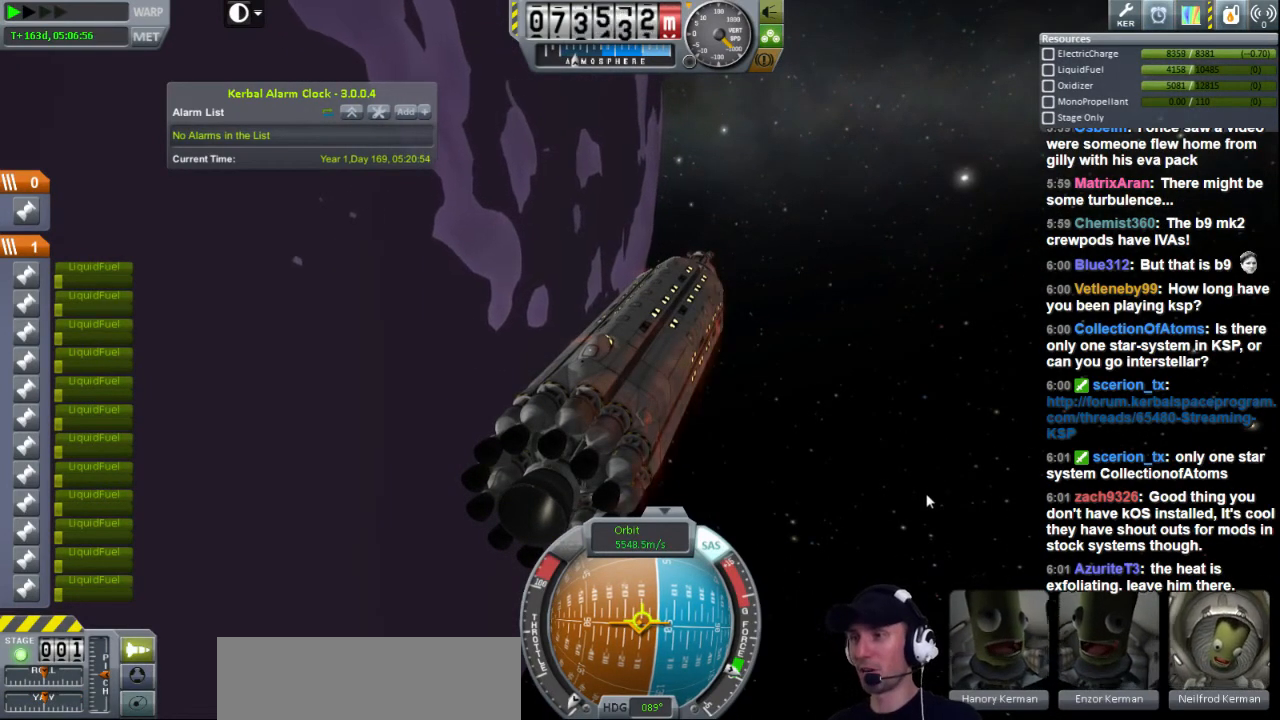
{"keys": [], "events": []}
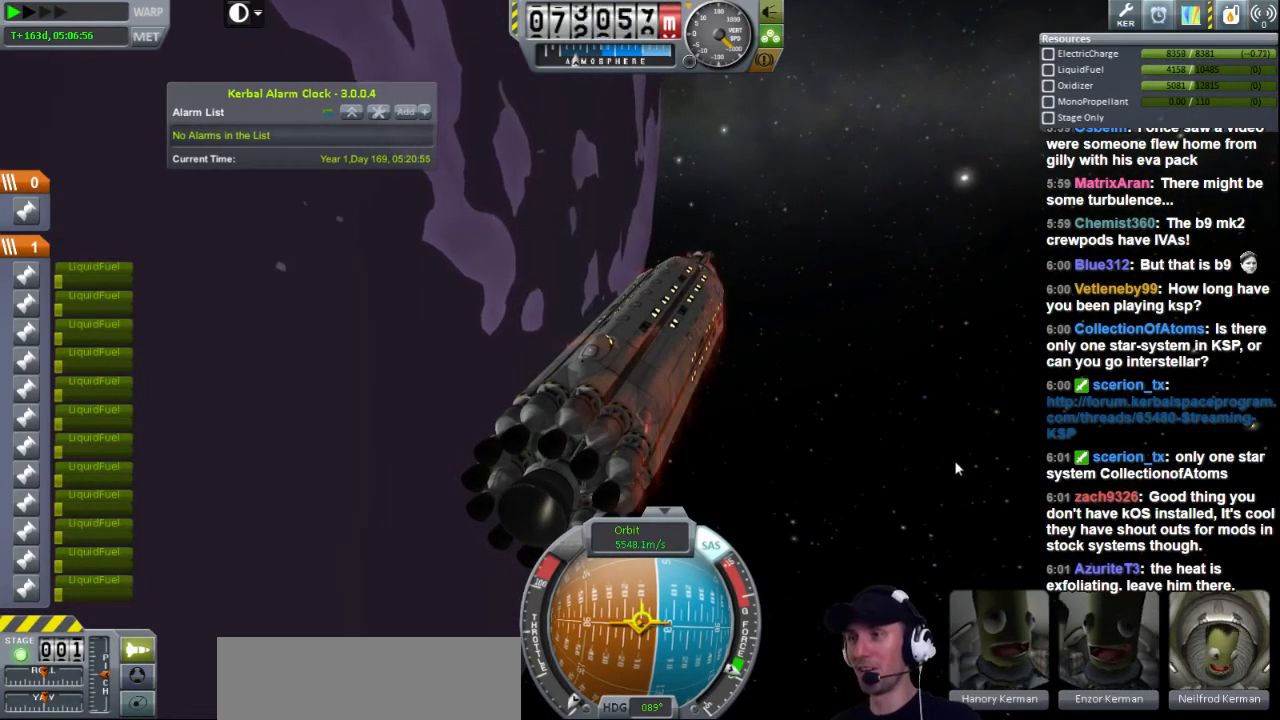
{"keys": [], "events": []}
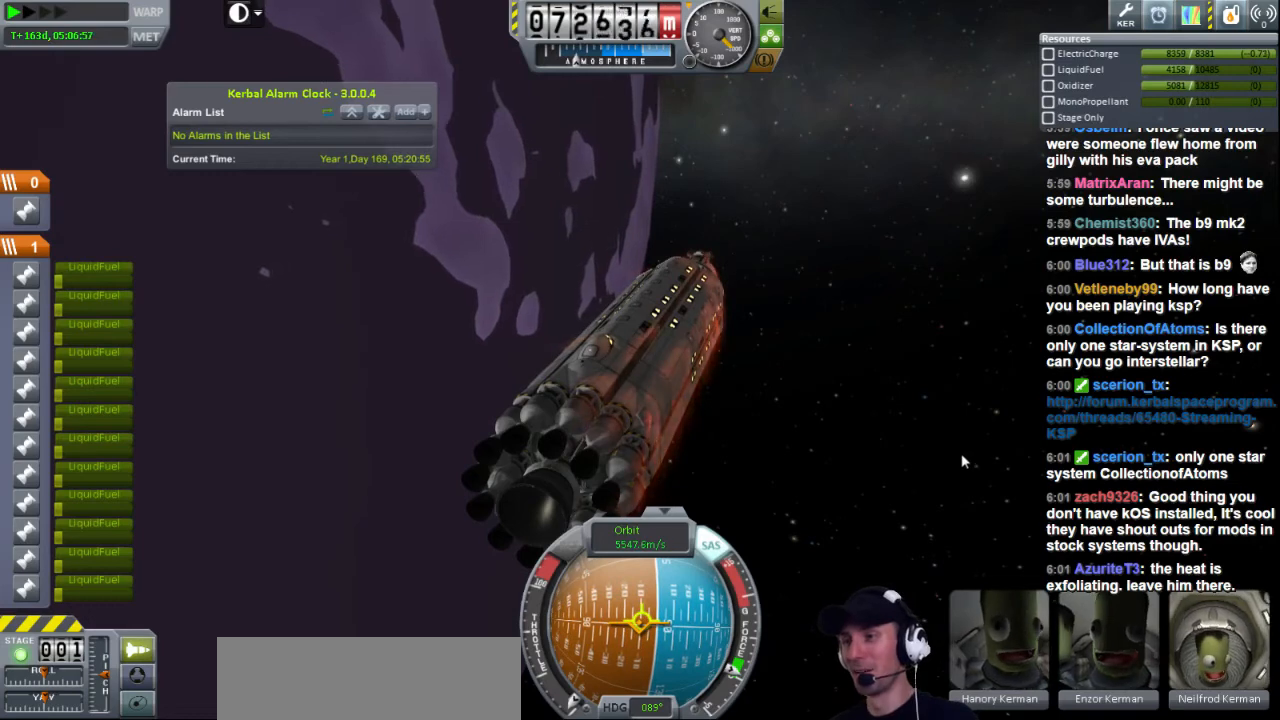
{"keys": [], "events": [[40, "a", "down"], [240, "a", "up"]]}